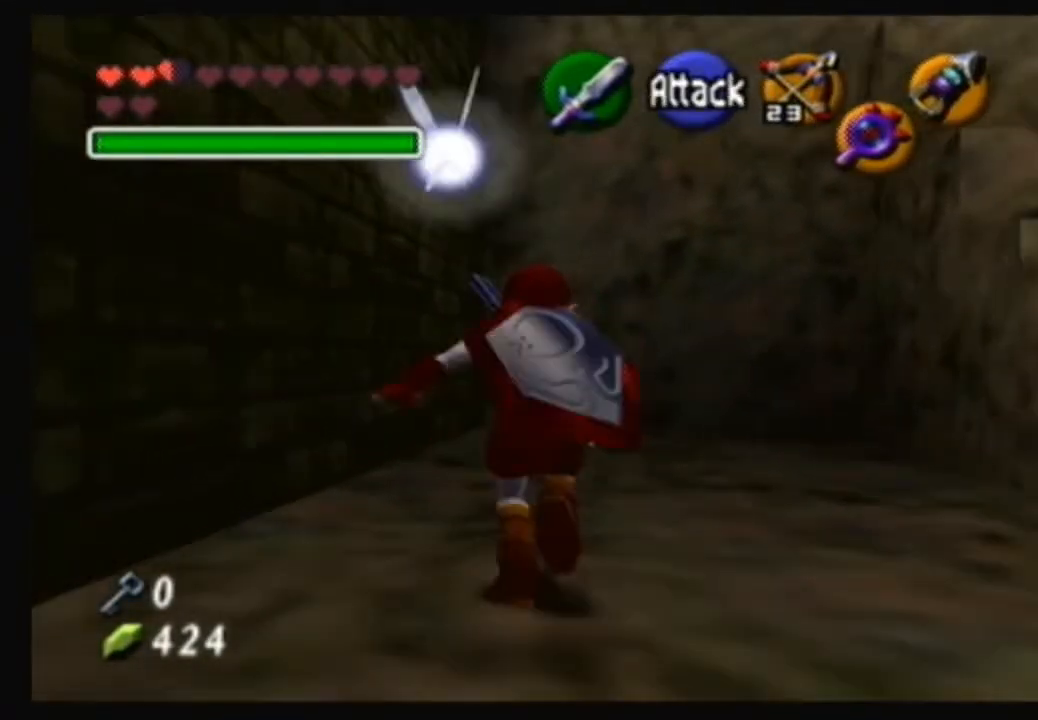
Gameplay with a controller (Nintendo layout); each line is a JSON object with the inputs held at the frame after it. "events" lists button and stick changes between this image and that frame as [ms after this image, input, new state], when the widget could be followed in between. Not read: L3 R3.
{"buttons": [], "left_stick": "center", "right_stick": "up", "events": [[134, "left_stick", "center"], [301, "left_stick", "up-right"], [434, "right_stick", "up"], [467, "left_stick", "center"]]}
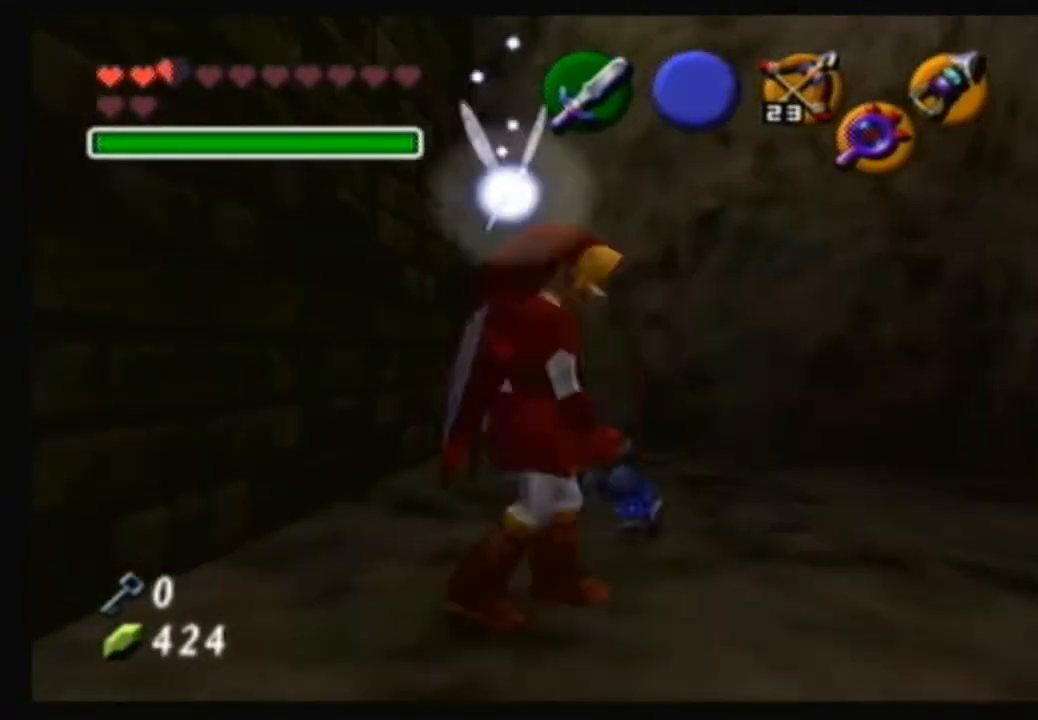
{"buttons": [], "left_stick": "down", "right_stick": "center", "events": [[33, "right_stick", "center"], [133, "left_stick", "down"]]}
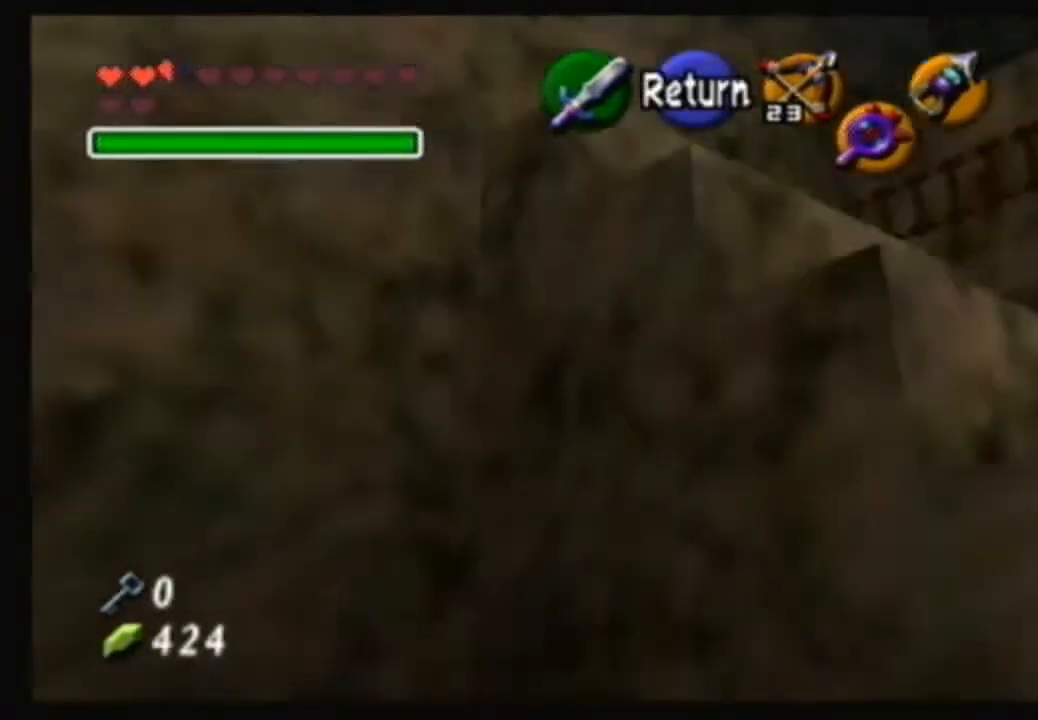
{"buttons": [], "left_stick": "down", "right_stick": "center", "events": []}
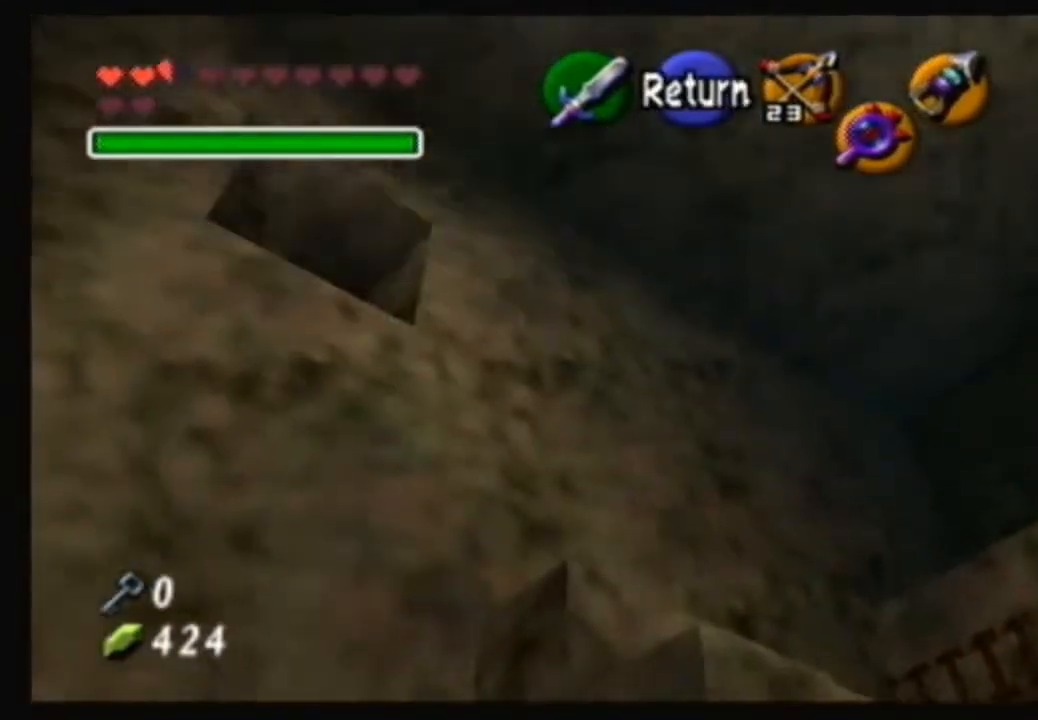
{"buttons": ["A"], "left_stick": "down-right", "right_stick": "center", "events": [[233, "left_stick", "down-right"], [400, "A", "down"]]}
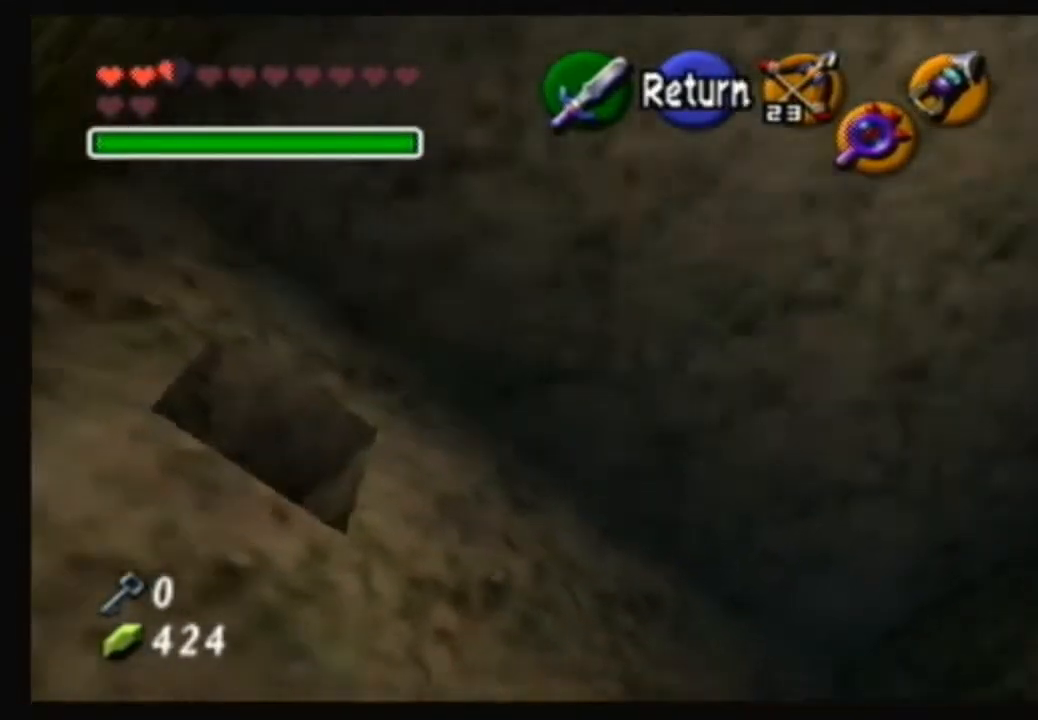
{"buttons": [], "left_stick": "up", "right_stick": "center", "events": [[34, "A", "up"], [234, "left_stick", "right"], [501, "left_stick", "up"]]}
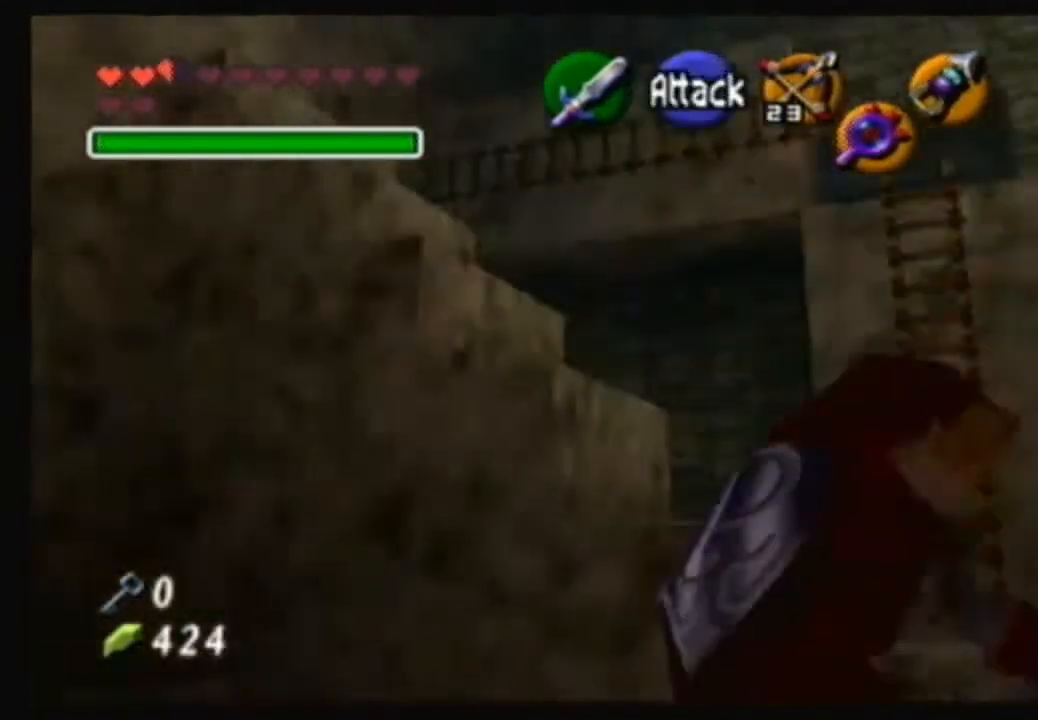
{"buttons": ["A"], "left_stick": "up", "right_stick": "center", "events": [[500, "A", "down"]]}
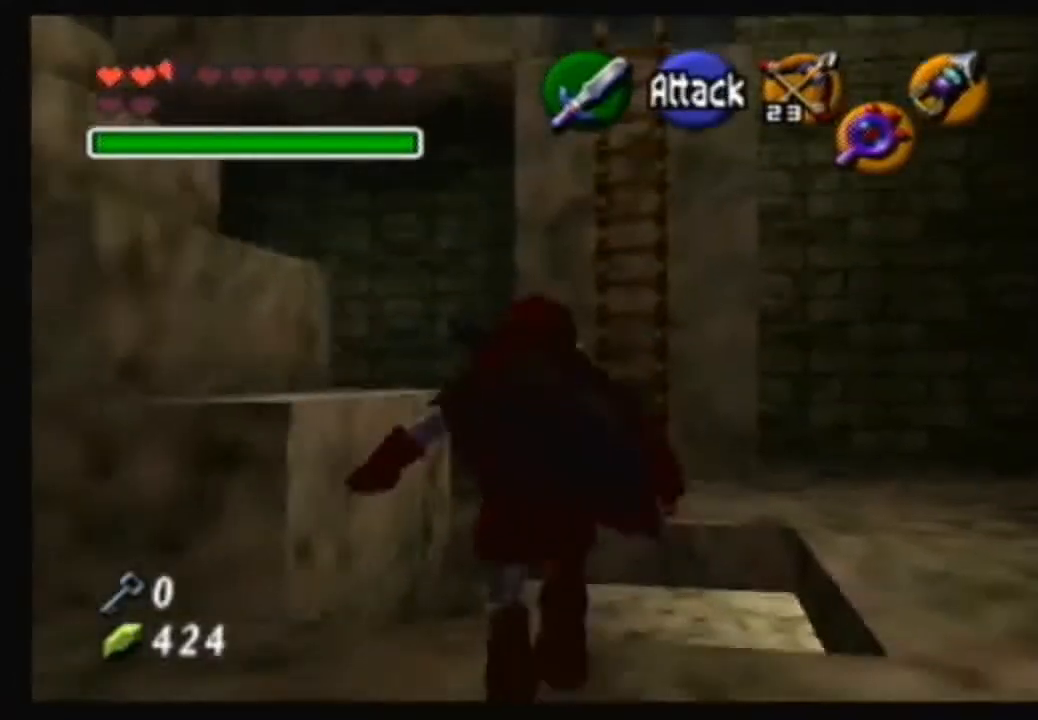
{"buttons": [], "left_stick": "up", "right_stick": "center", "events": [[401, "A", "up"]]}
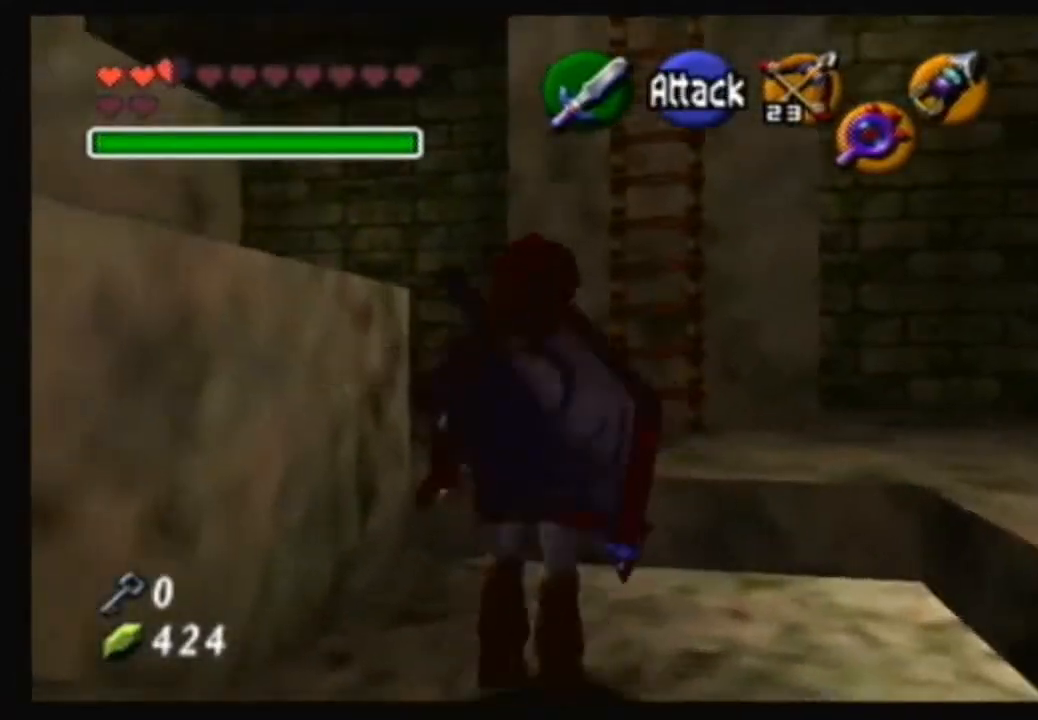
{"buttons": [], "left_stick": "up", "right_stick": "center", "events": []}
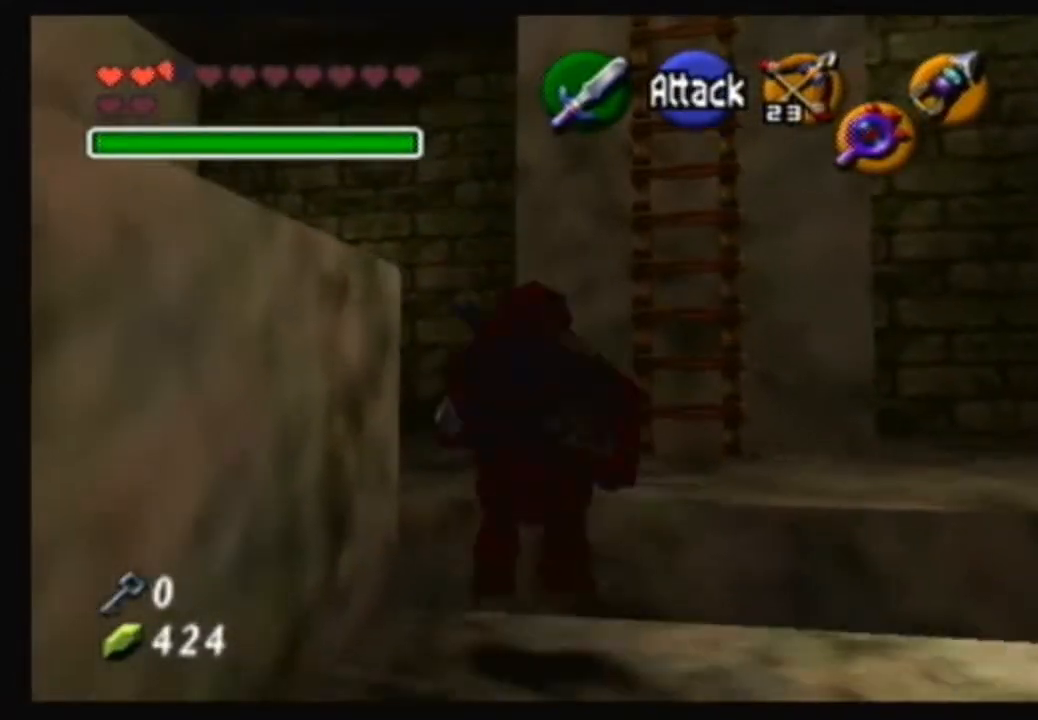
{"buttons": [], "left_stick": "up-left", "right_stick": "center", "events": [[434, "left_stick", "up-left"]]}
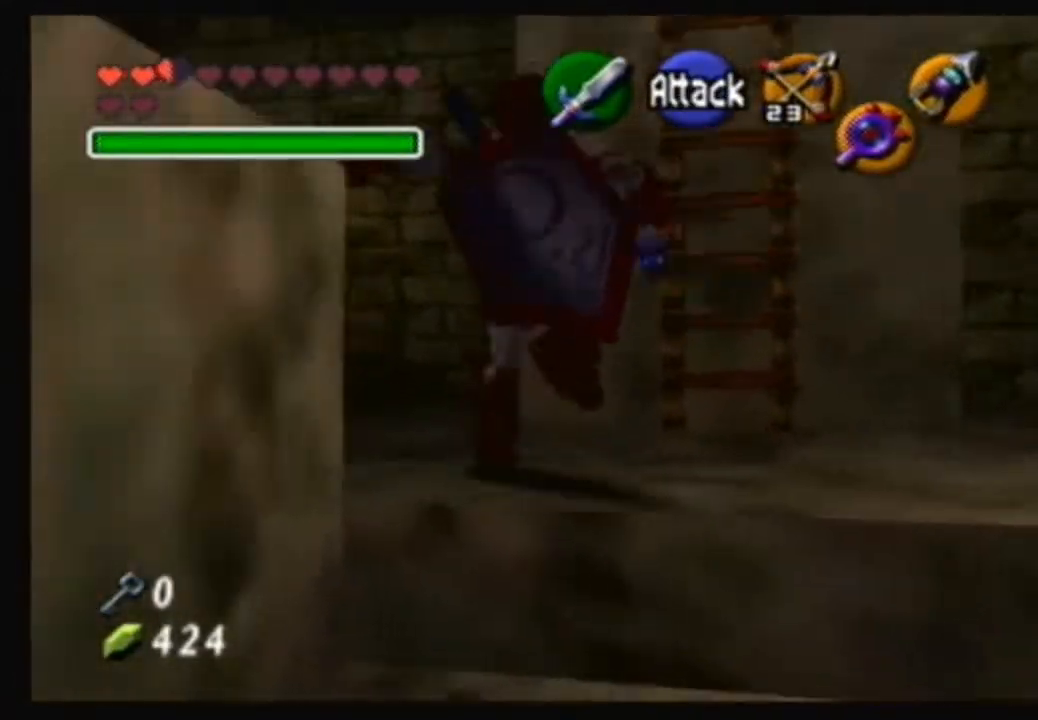
{"buttons": [], "left_stick": "down", "right_stick": "center", "events": [[267, "right_stick", "up"], [367, "left_stick", "center"], [367, "right_stick", "center"], [434, "left_stick", "down"]]}
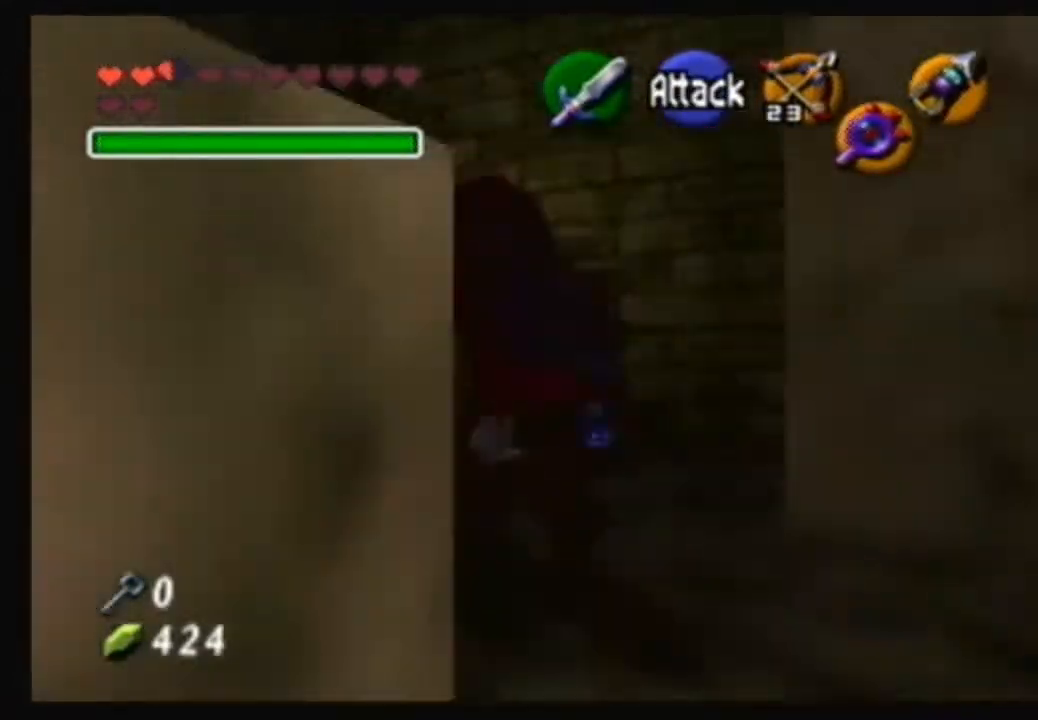
{"buttons": [], "left_stick": "down", "right_stick": "center", "events": [[134, "left_stick", "down-left"], [434, "left_stick", "down"]]}
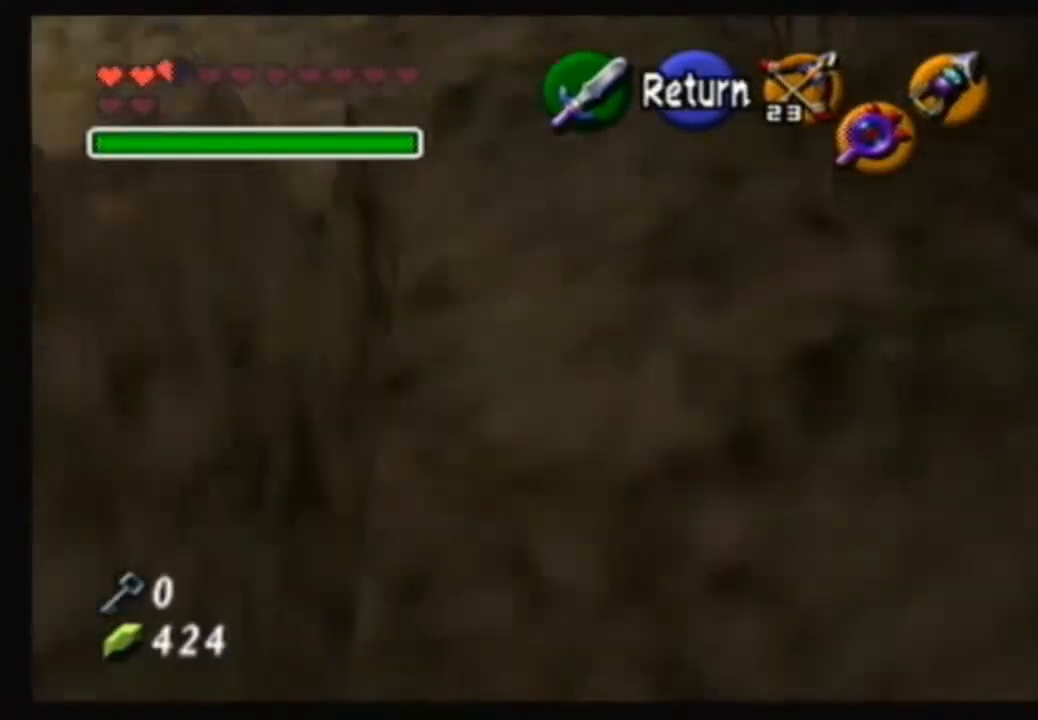
{"buttons": [], "left_stick": "down-right", "right_stick": "center", "events": [[100, "left_stick", "down-right"]]}
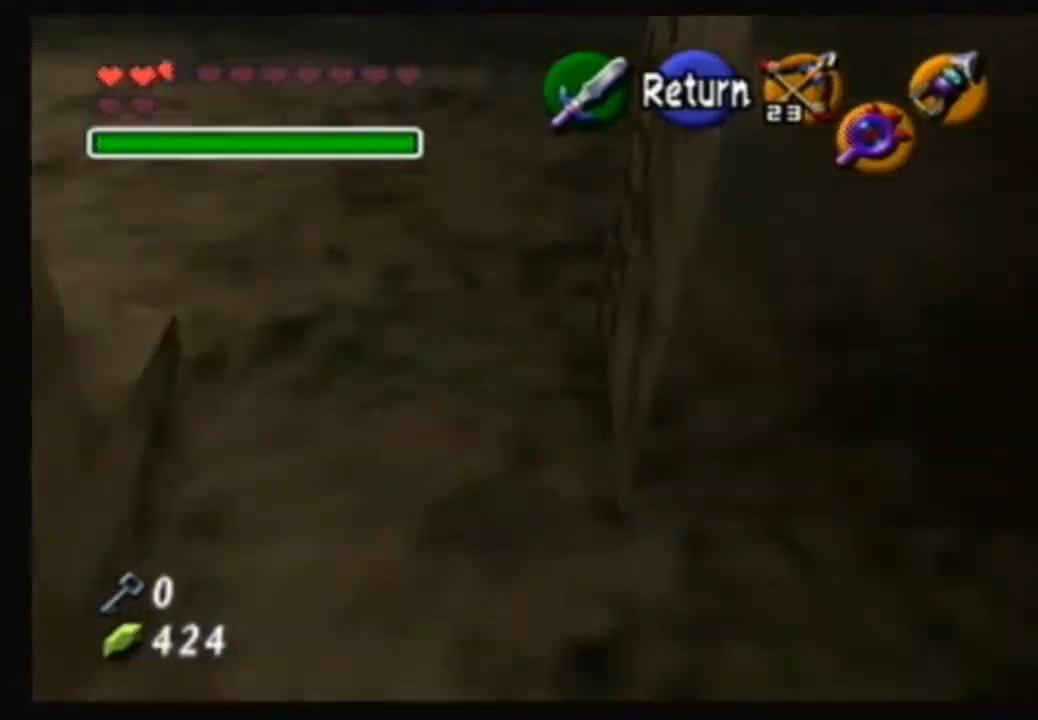
{"buttons": [], "left_stick": "down-right", "right_stick": "center", "events": []}
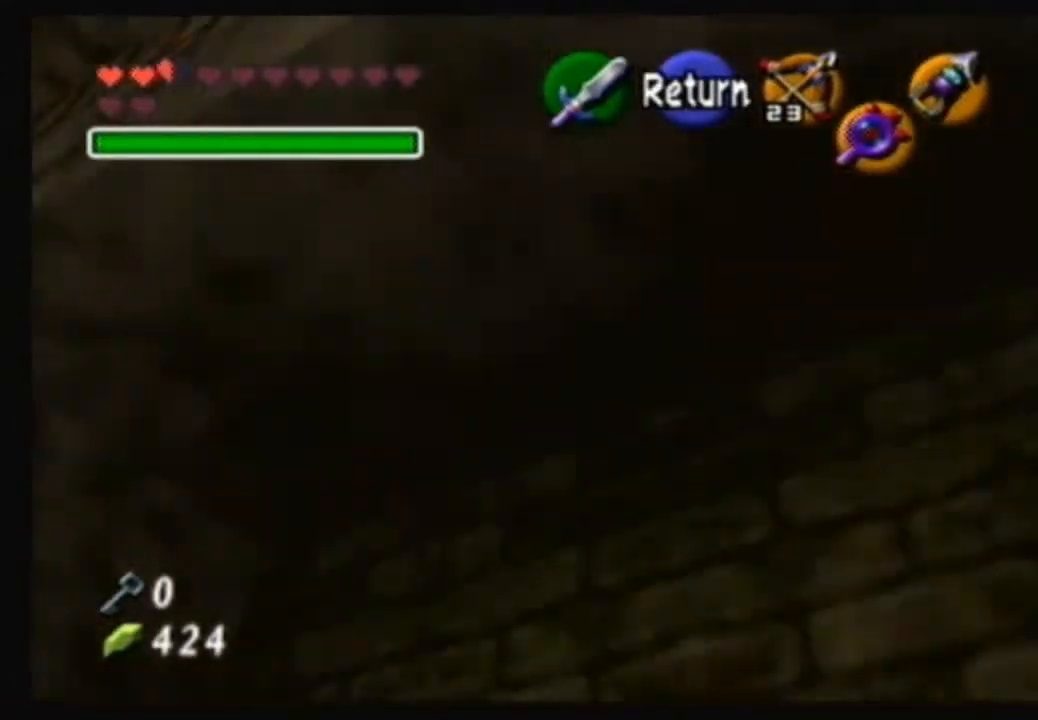
{"buttons": ["A"], "left_stick": "down-right", "right_stick": "center", "events": [[400, "A", "down"]]}
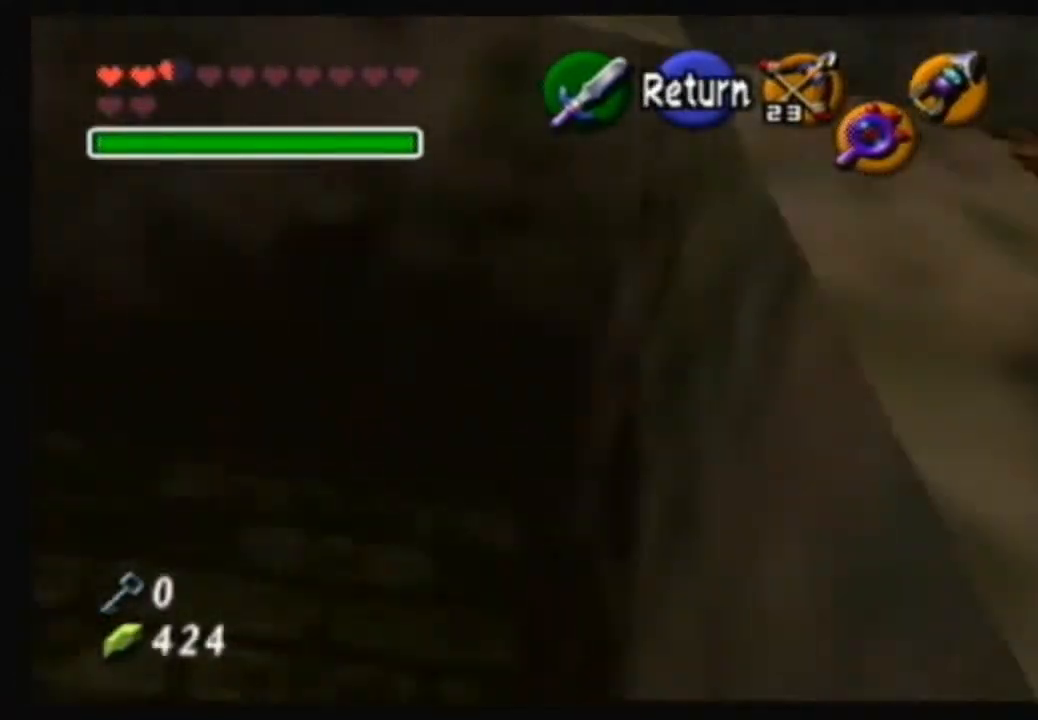
{"buttons": [], "left_stick": "up", "right_stick": "center", "events": [[67, "A", "up"], [67, "left_stick", "right"], [201, "left_stick", "up-right"], [401, "left_stick", "up"]]}
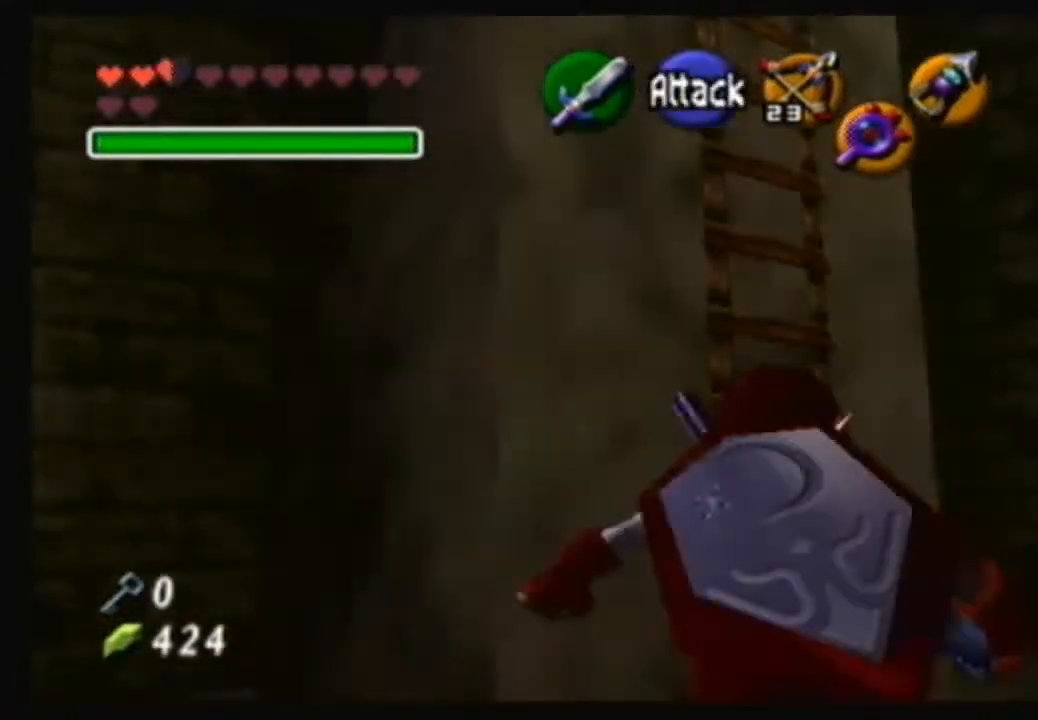
{"buttons": [], "left_stick": "up", "right_stick": "center", "events": []}
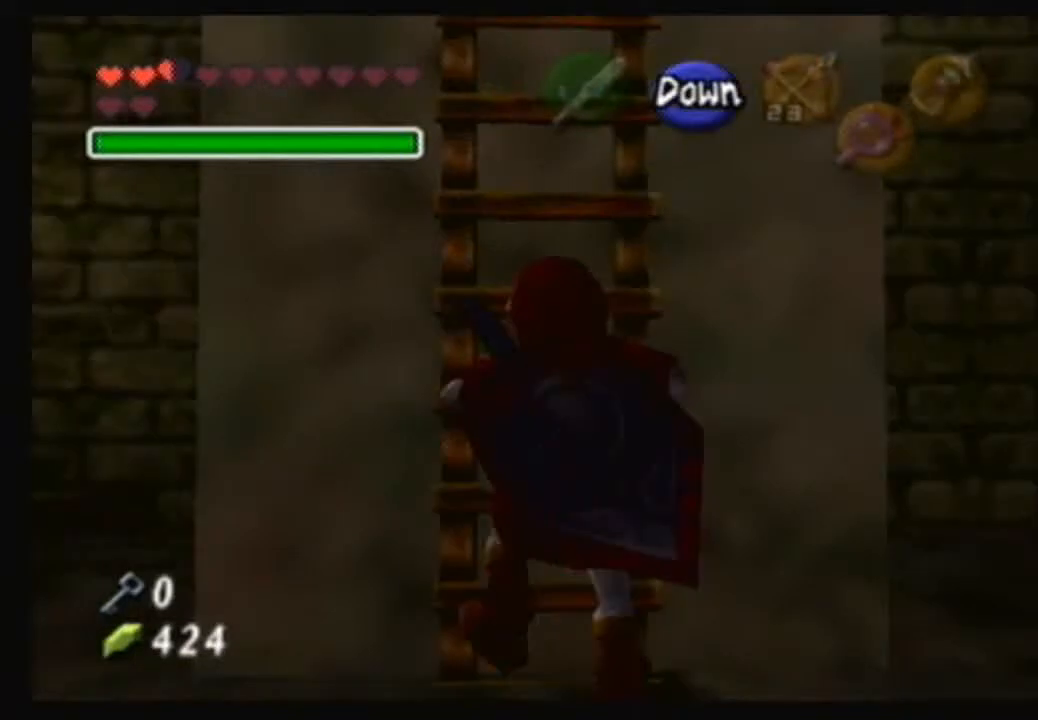
{"buttons": [], "left_stick": "up", "right_stick": "center", "events": []}
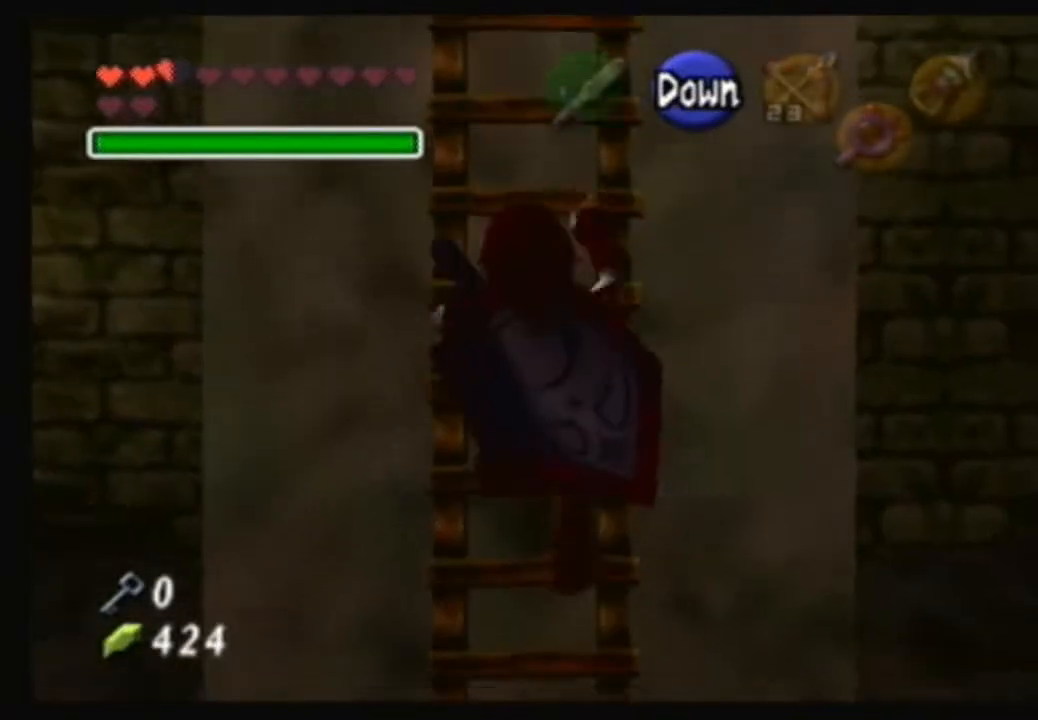
{"buttons": [], "left_stick": "up", "right_stick": "center", "events": []}
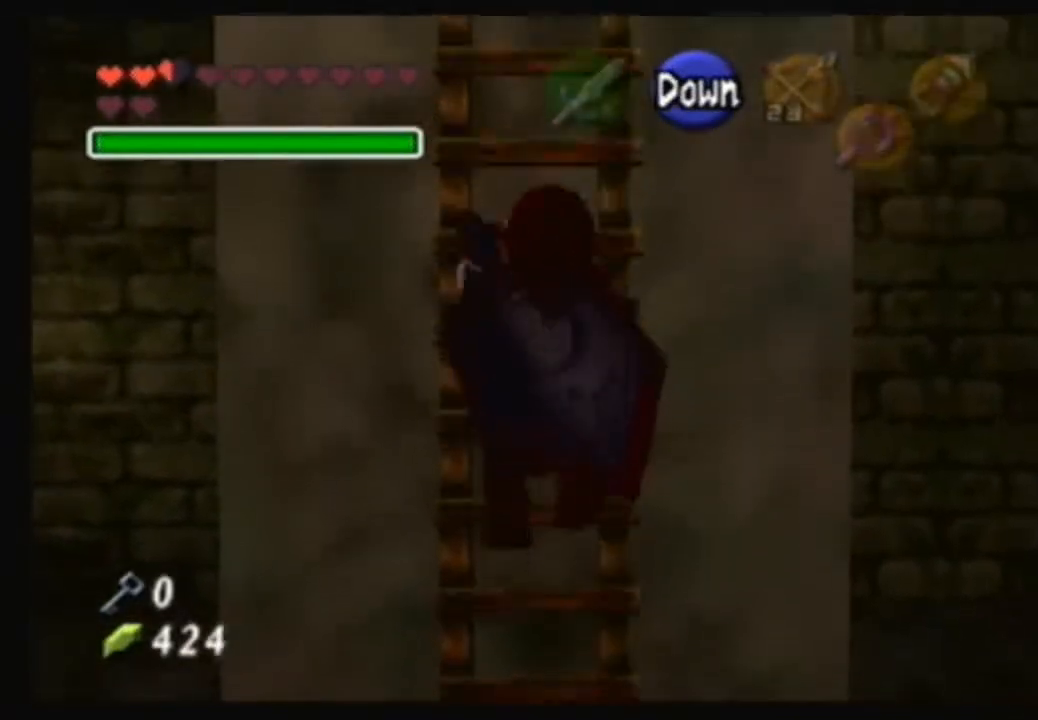
{"buttons": [], "left_stick": "up", "right_stick": "center", "events": []}
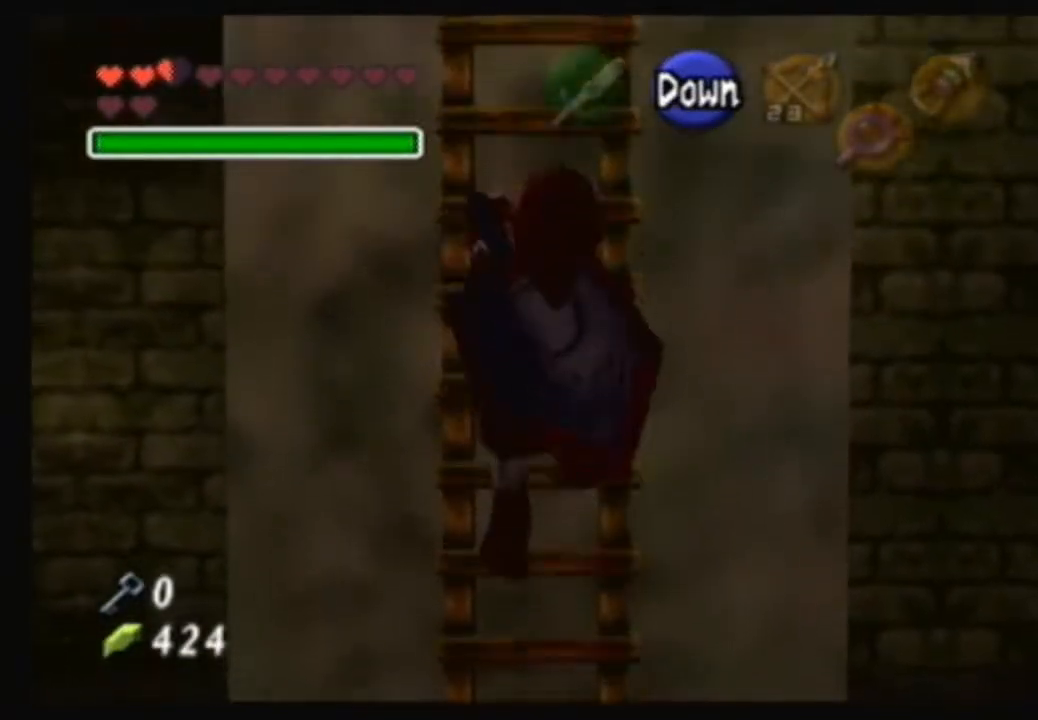
{"buttons": [], "left_stick": "up", "right_stick": "center", "events": []}
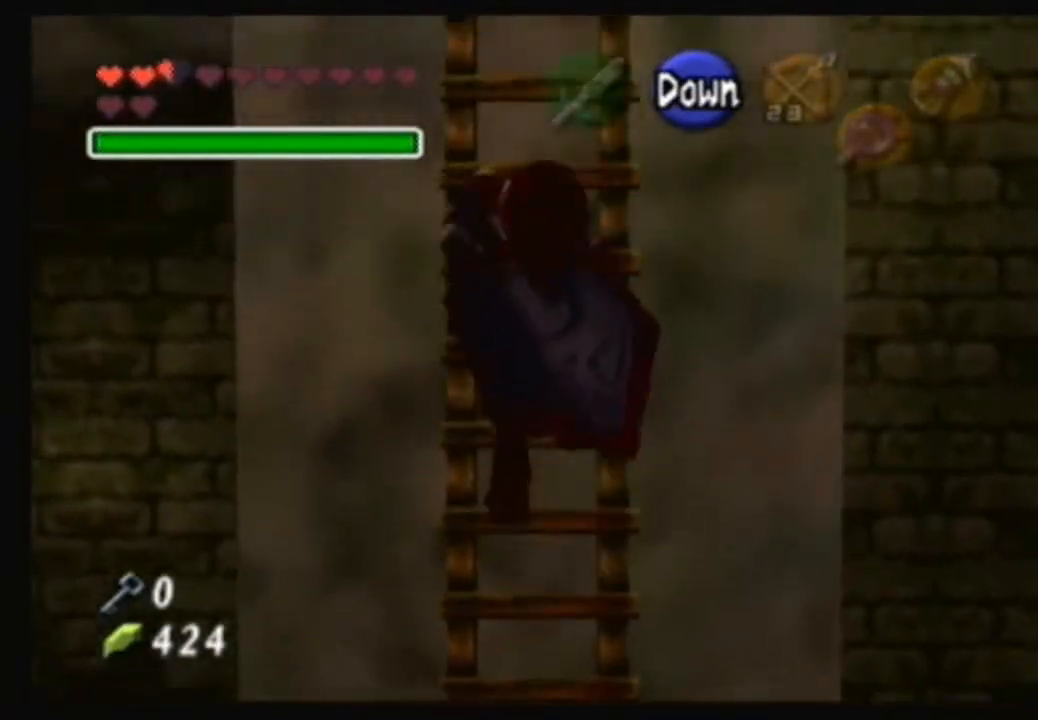
{"buttons": [], "left_stick": "up", "right_stick": "center", "events": []}
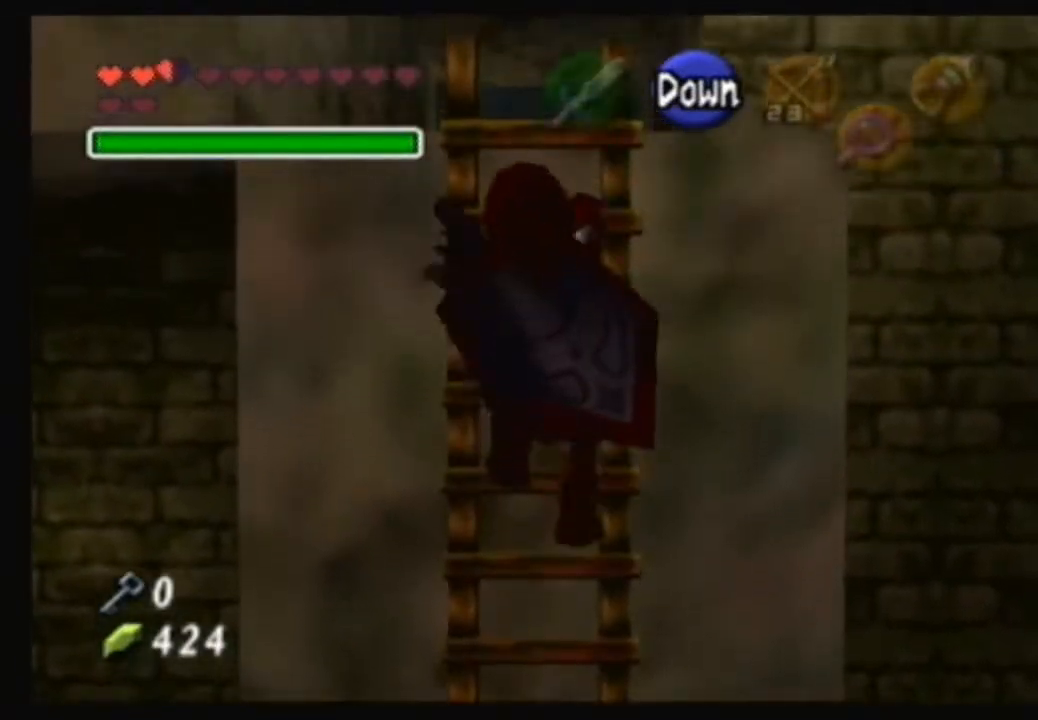
{"buttons": [], "left_stick": "up", "right_stick": "center", "events": []}
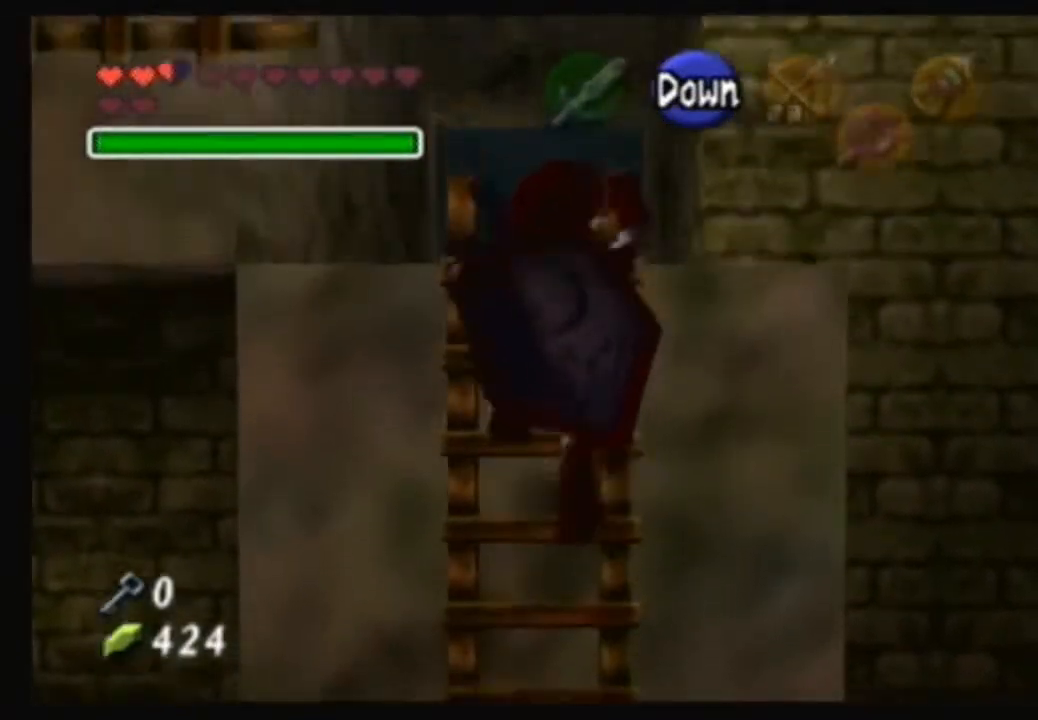
{"buttons": [], "left_stick": "up", "right_stick": "center", "events": []}
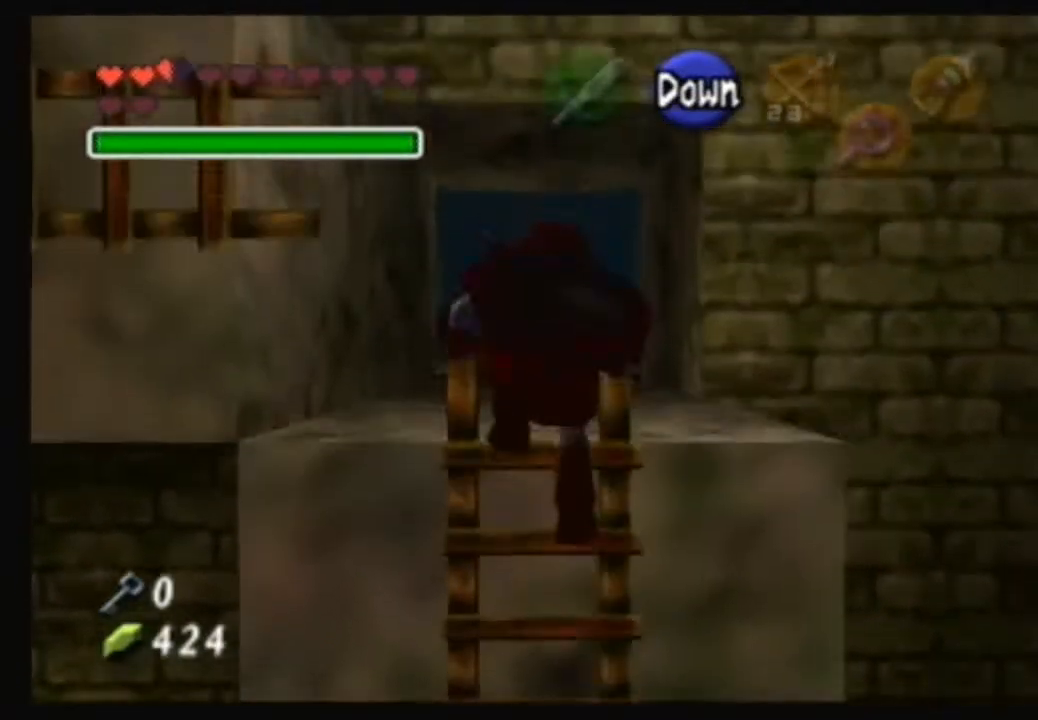
{"buttons": ["A"], "left_stick": "up", "right_stick": "center", "events": [[367, "A", "down"]]}
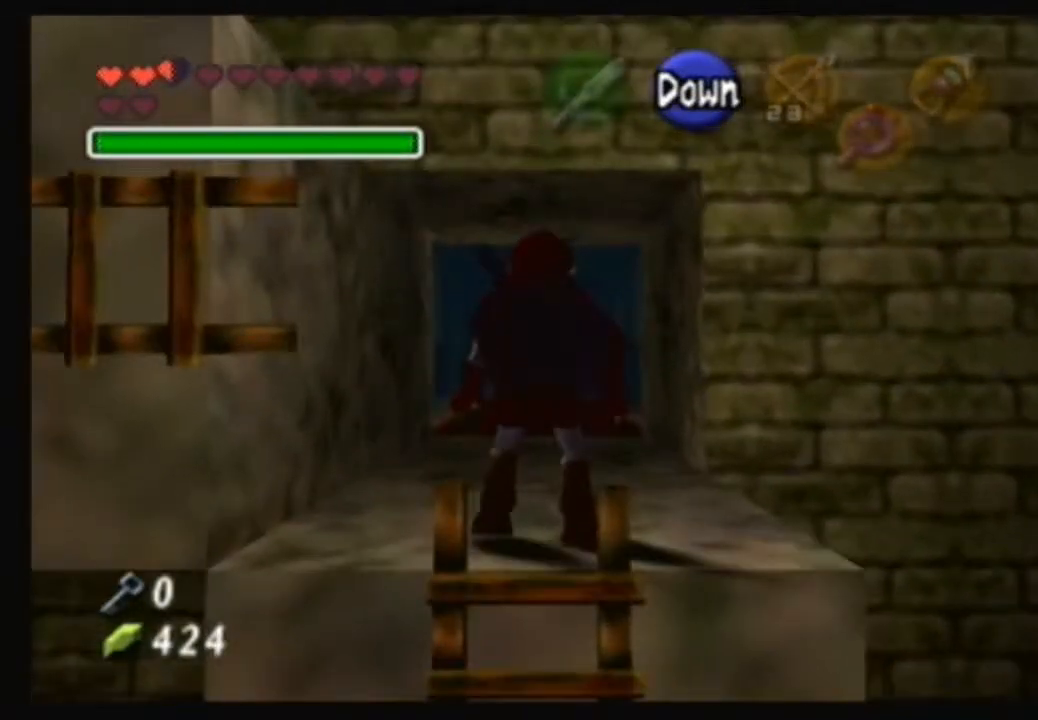
{"buttons": [], "left_stick": "up", "right_stick": "center", "events": [[501, "A", "up"]]}
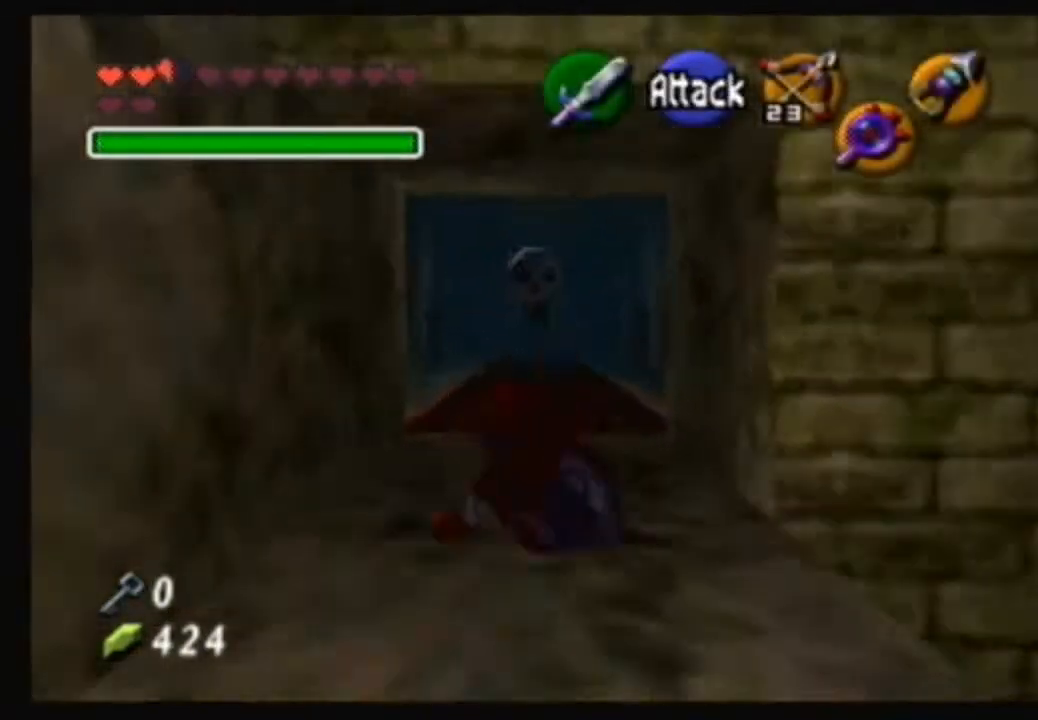
{"buttons": ["X"], "left_stick": "center", "right_stick": "center", "events": [[500, "X", "down"], [500, "left_stick", "center"]]}
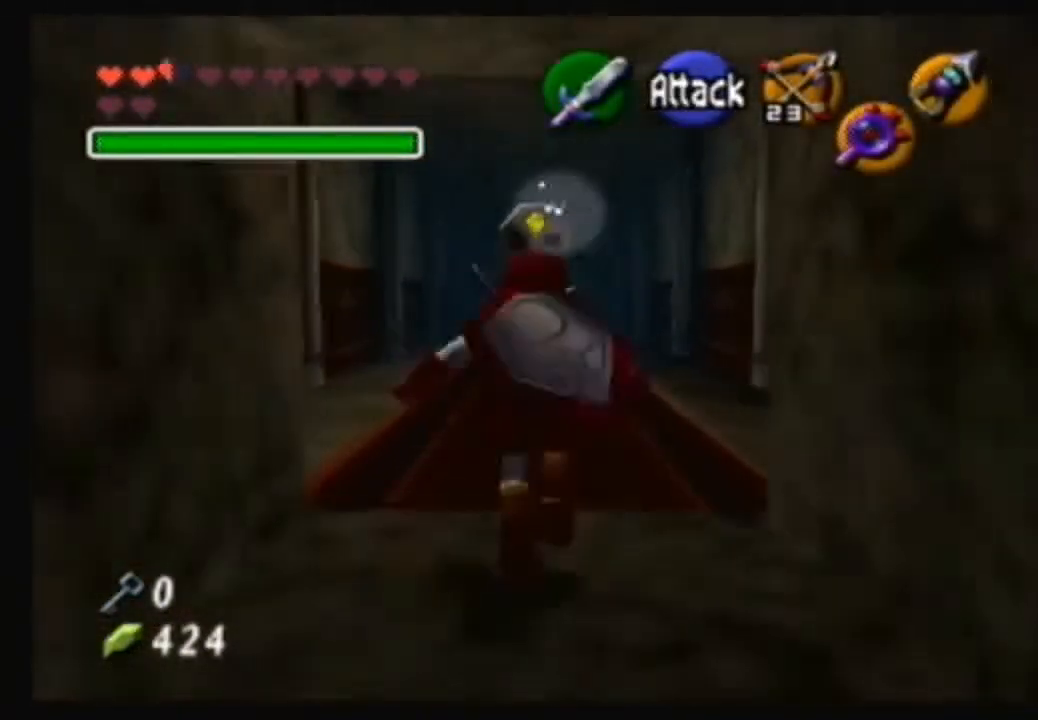
{"buttons": ["X"], "left_stick": "center", "right_stick": "center", "events": []}
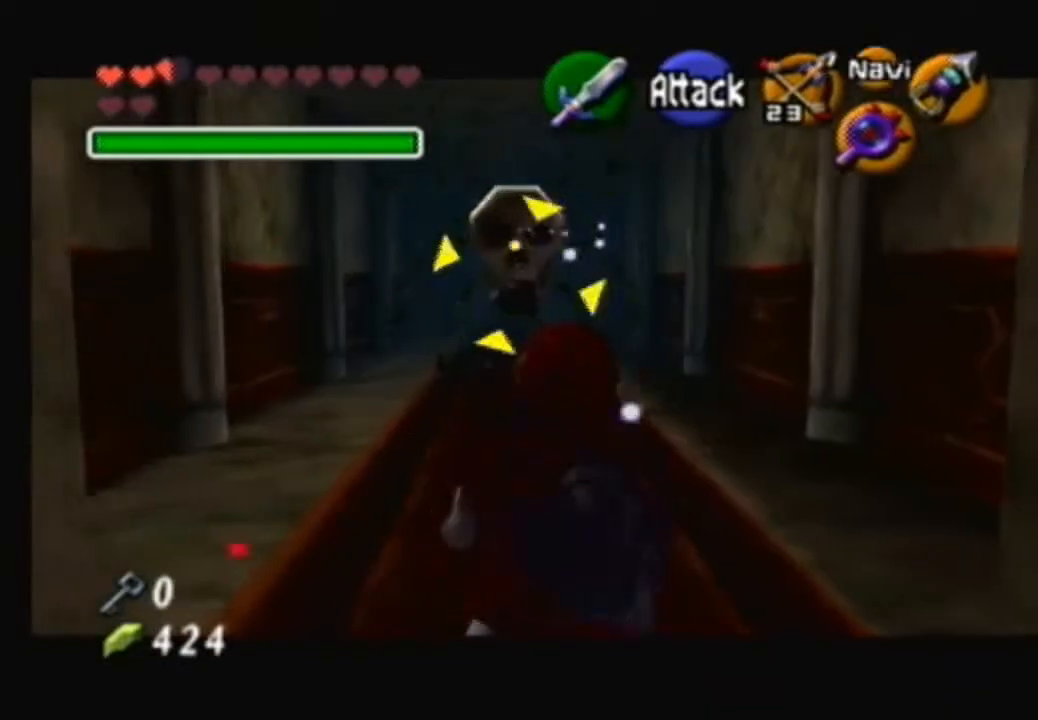
{"buttons": [], "left_stick": "center", "right_stick": "center", "events": [[100, "X", "up"]]}
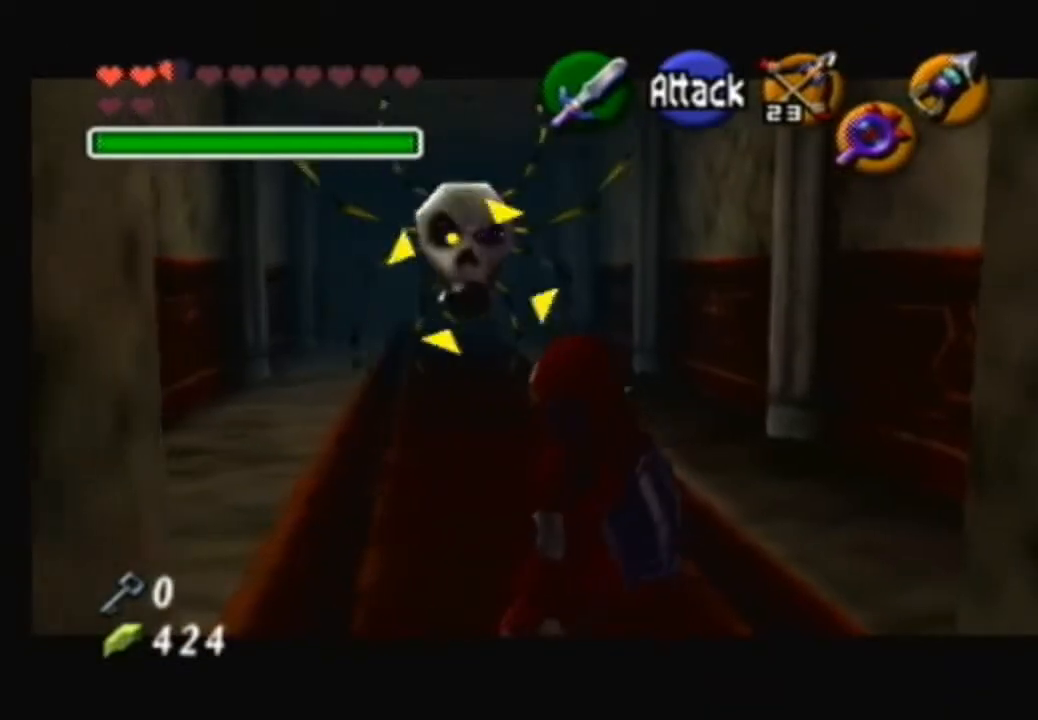
{"buttons": [], "left_stick": "center", "right_stick": "center", "events": [[167, "X", "down"], [267, "X", "up"]]}